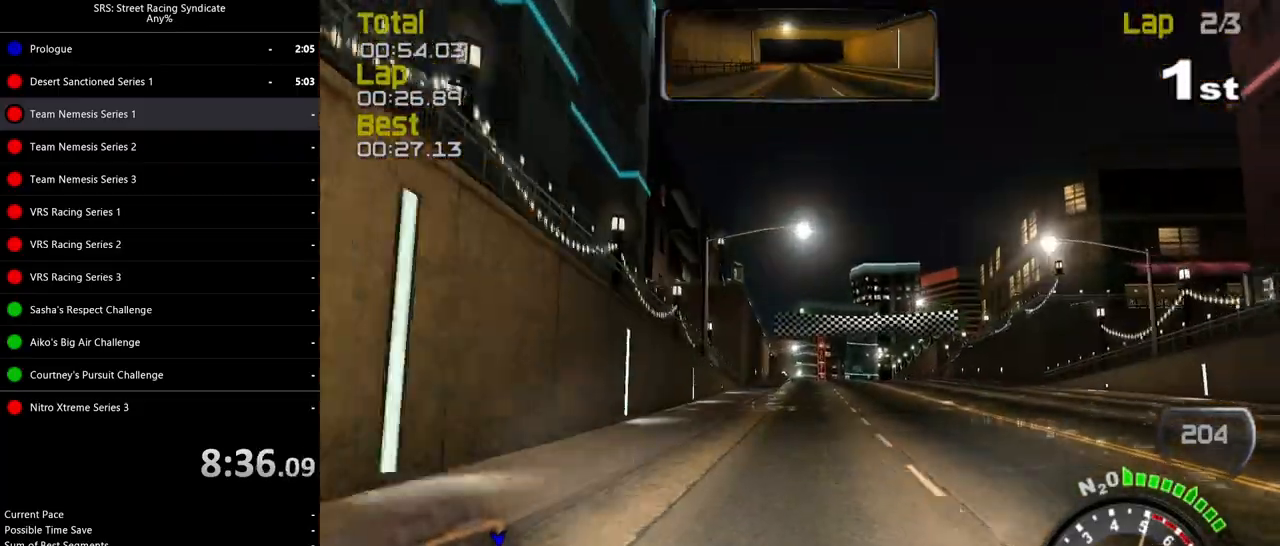
Gameplay with a controller (PlayStation layout); each line is a JSON object with the inputs held at the frame after it. "events" lists button and stick changes between this image and that frame as [ms after this image, input, new state], when the widget could be followed in between. Not read: right_stick.
{"buttons": ["R2"], "left_stick": "center", "events": [[67, "left_stick", "up-right"], [151, "left_stick", "center"]]}
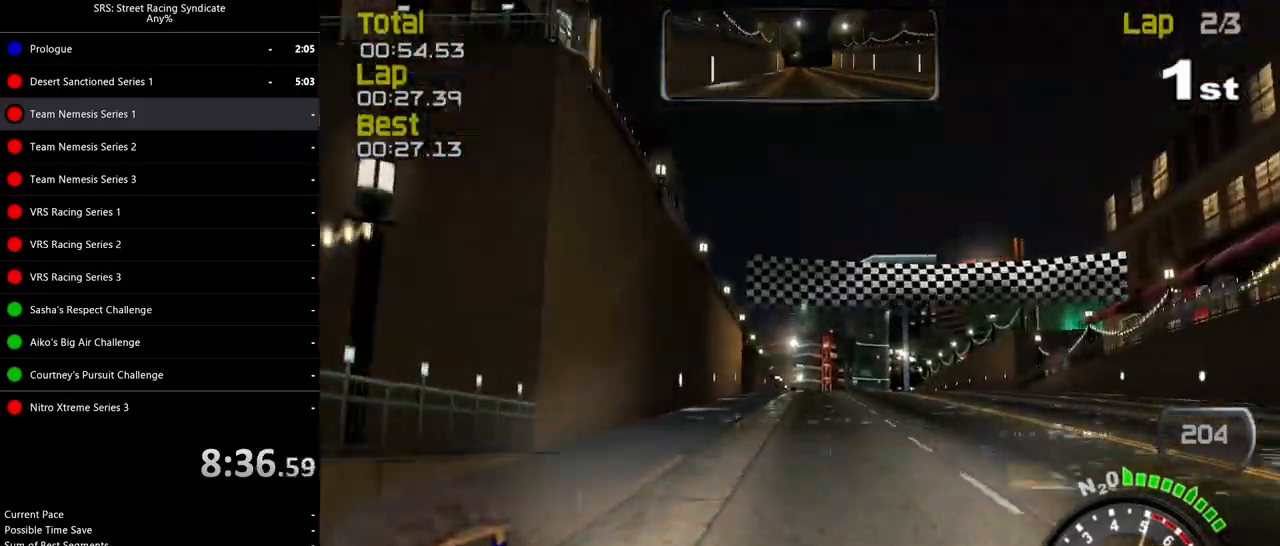
{"buttons": ["R2"], "left_stick": "up-right", "events": [[167, "left_stick", "up-right"], [300, "left_stick", "center"], [434, "left_stick", "up-right"]]}
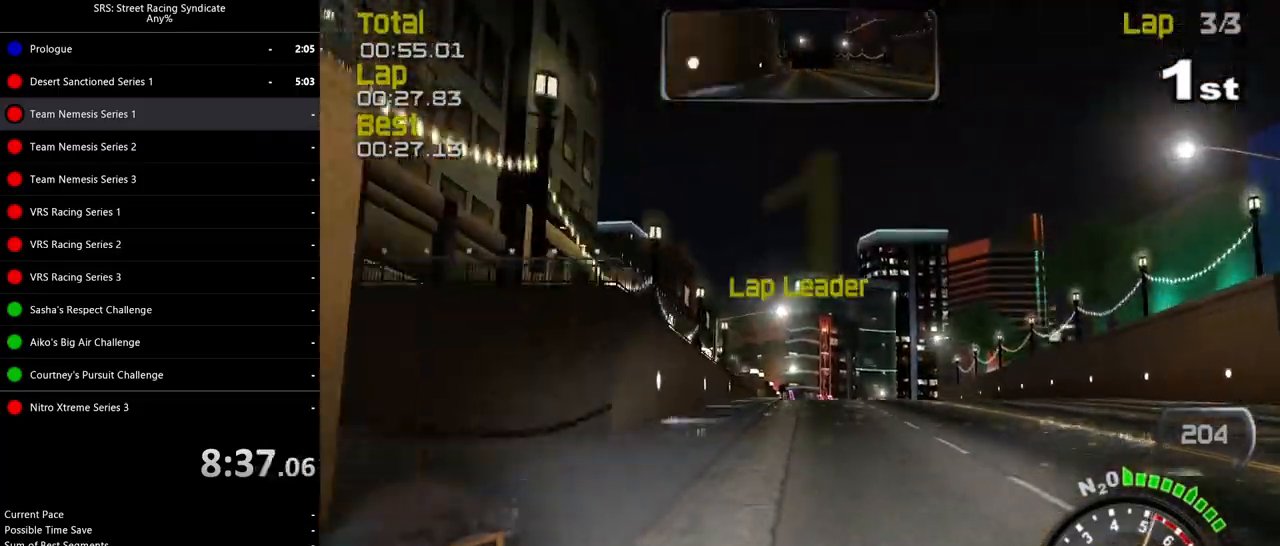
{"buttons": ["R2"], "left_stick": "right", "events": [[84, "left_stick", "center"], [217, "left_stick", "up-right"], [418, "left_stick", "center"], [468, "left_stick", "right"]]}
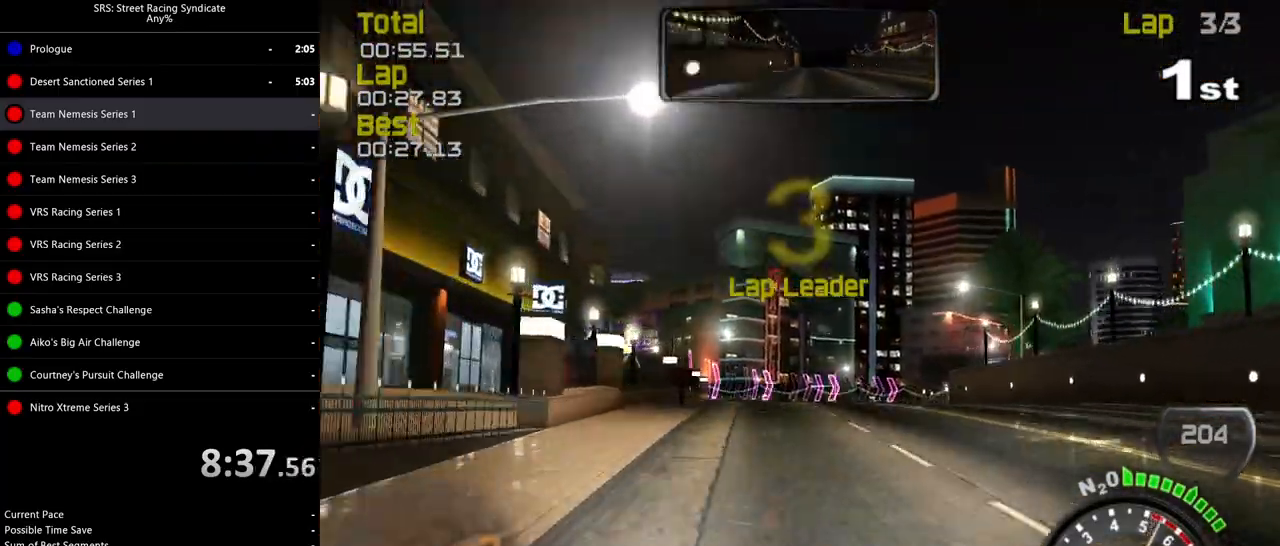
{"buttons": ["R2"], "left_stick": "up-right", "events": [[200, "left_stick", "up-right"]]}
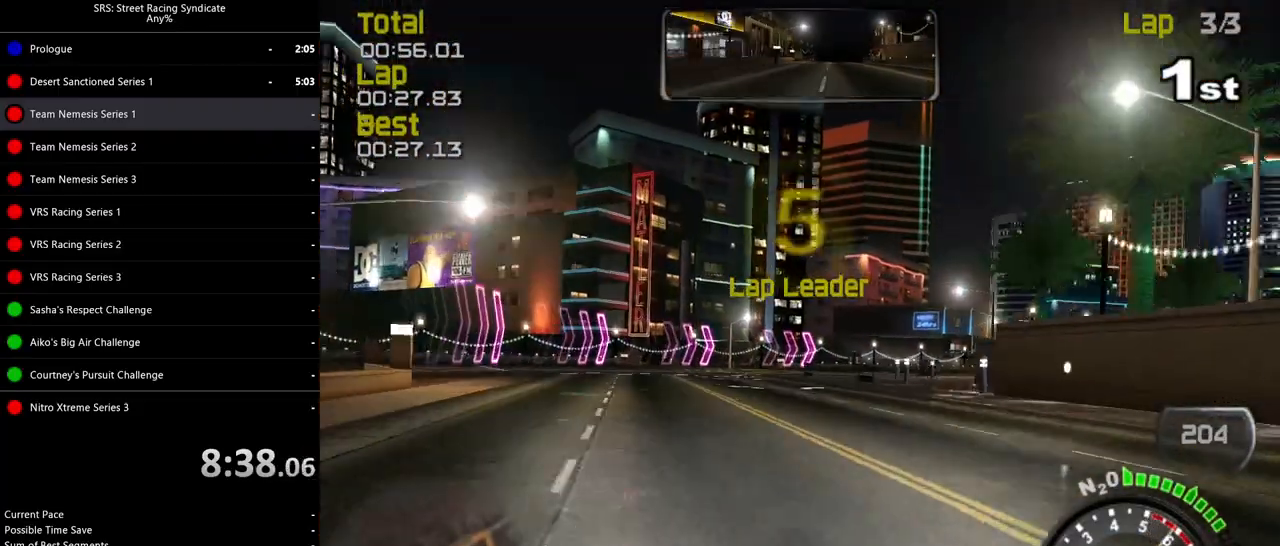
{"buttons": ["R2"], "left_stick": "up-right", "events": []}
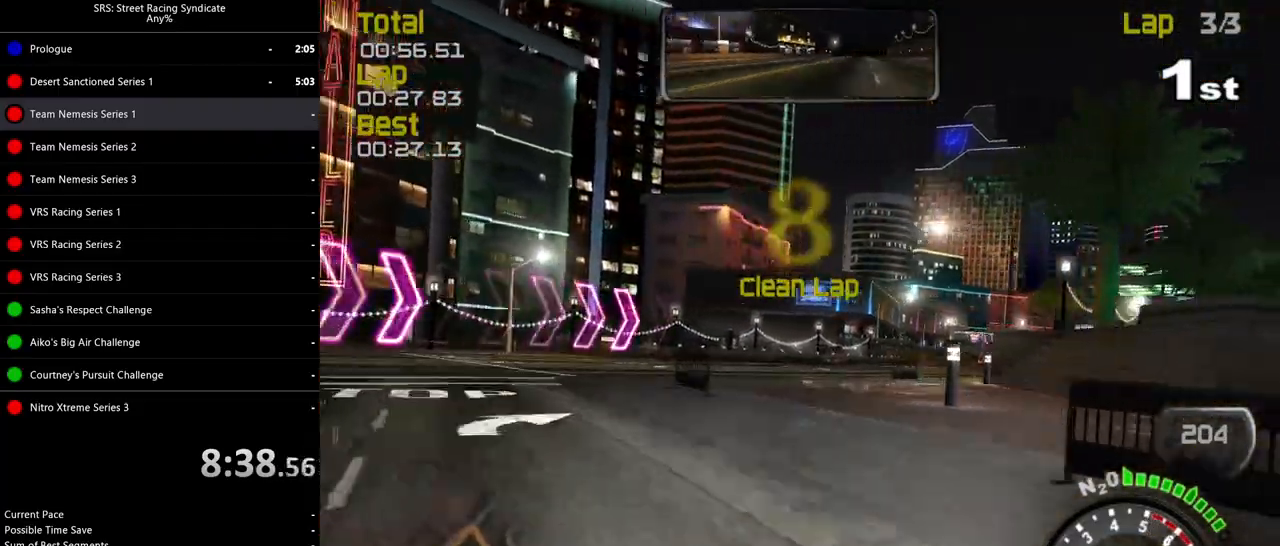
{"buttons": ["CROSS", "R2"], "left_stick": "up-right", "events": [[500, "CROSS", "down"]]}
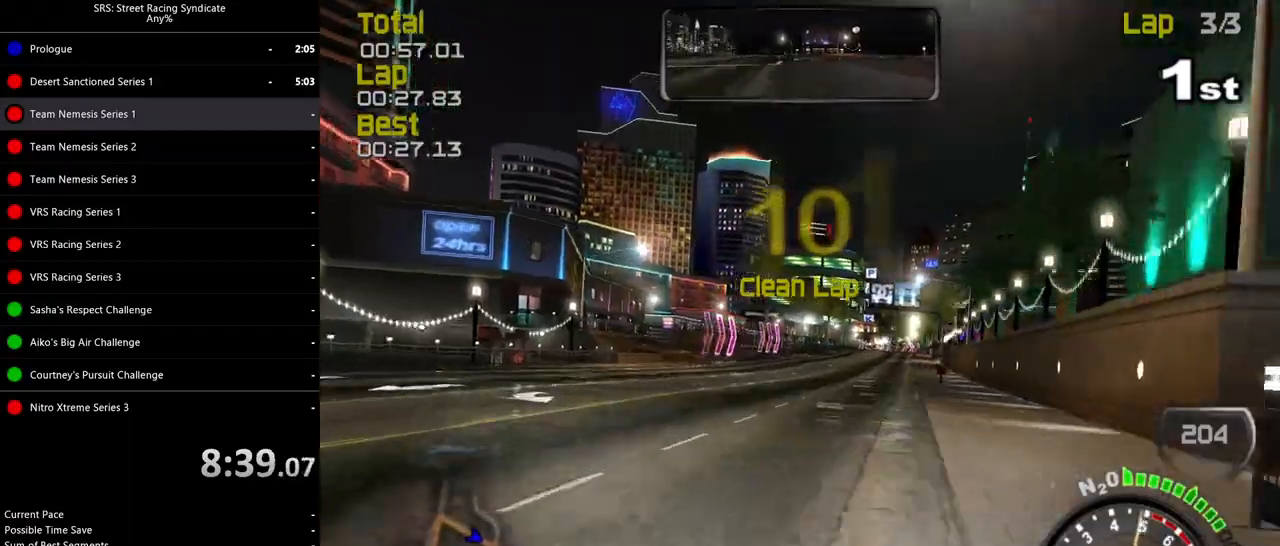
{"buttons": ["R2"], "left_stick": "up-right", "events": [[234, "CROSS", "up"]]}
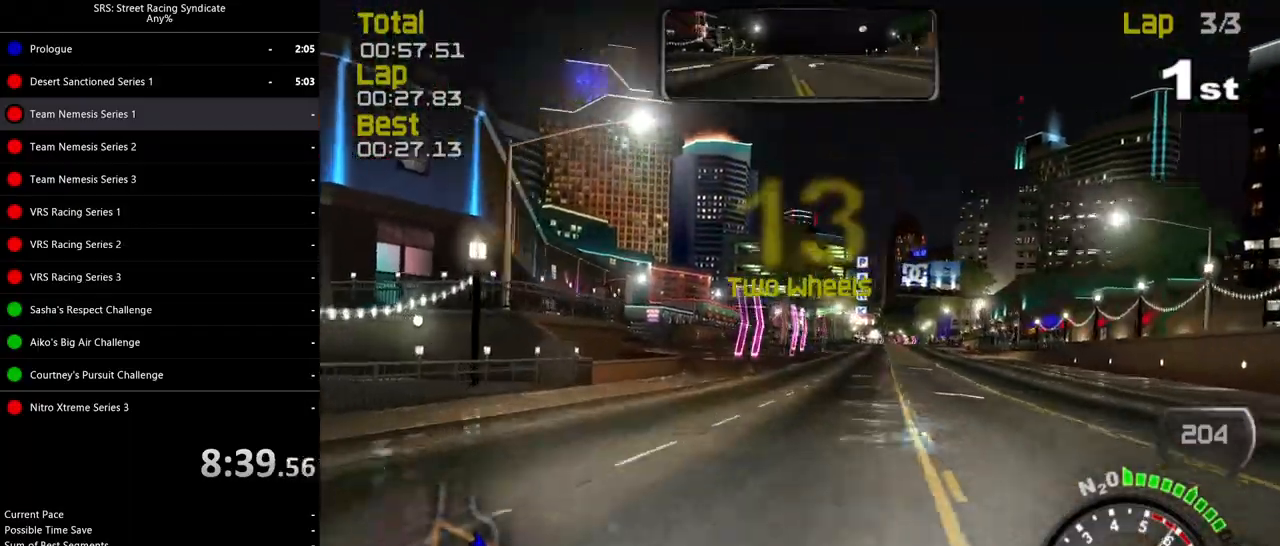
{"buttons": ["R2"], "left_stick": "center", "events": [[334, "left_stick", "center"]]}
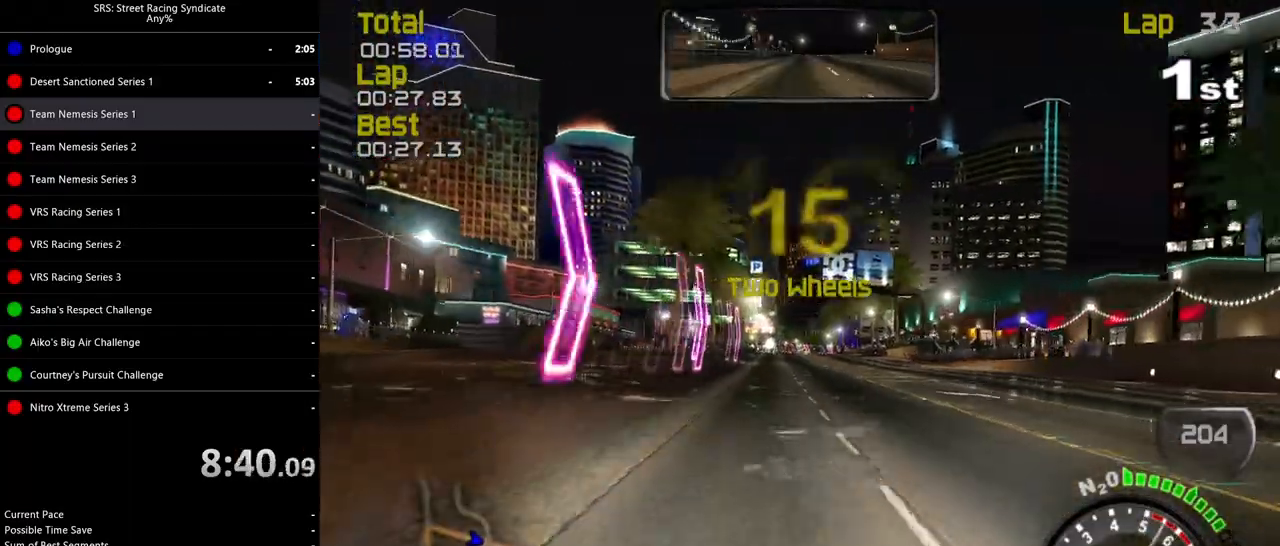
{"buttons": ["R2"], "left_stick": "left", "events": [[267, "left_stick", "left"]]}
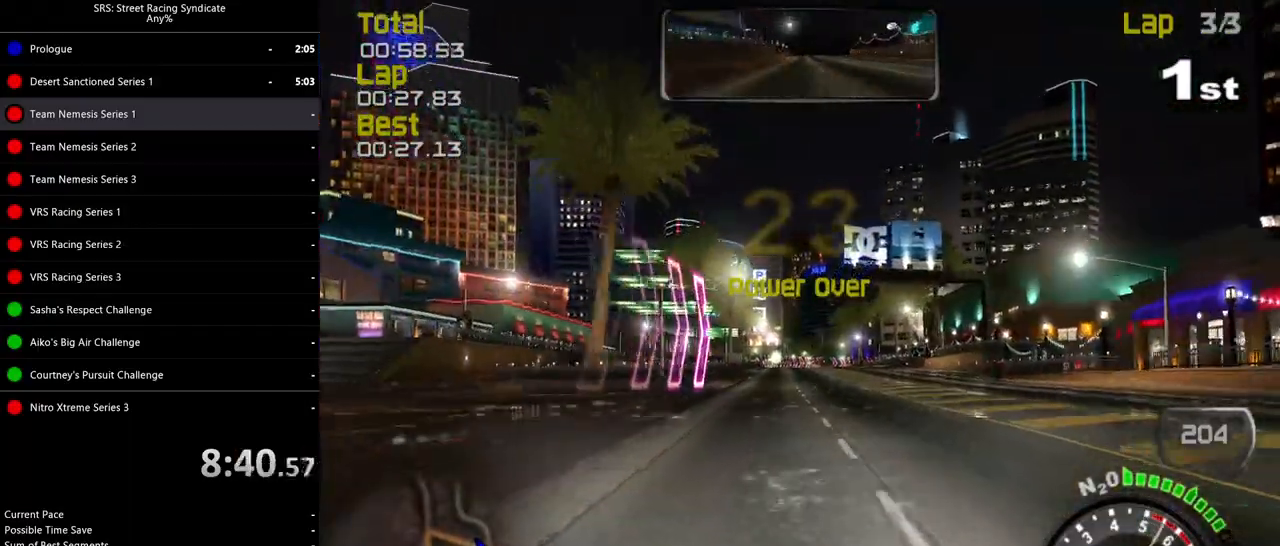
{"buttons": ["R2"], "left_stick": "center", "events": [[167, "left_stick", "center"]]}
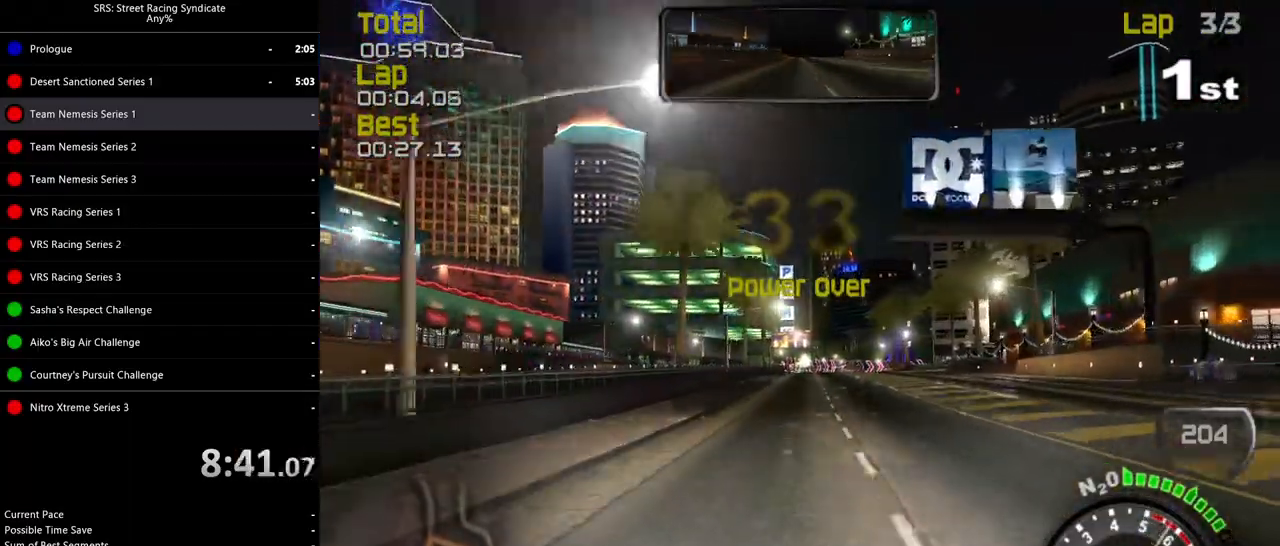
{"buttons": ["R2"], "left_stick": "center", "events": []}
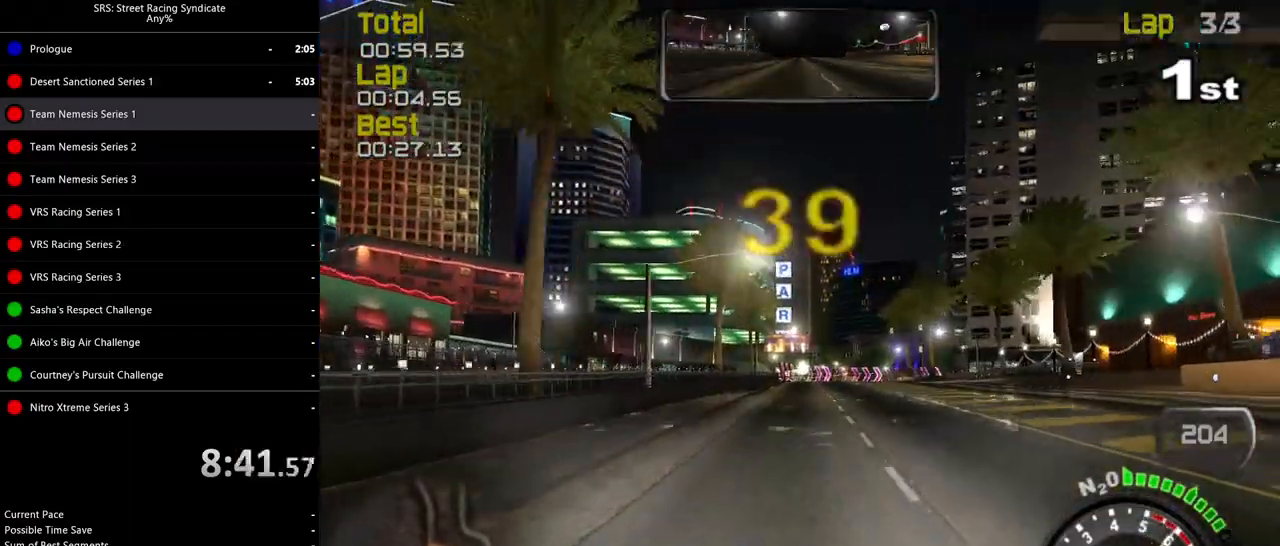
{"buttons": ["R2"], "left_stick": "center", "events": []}
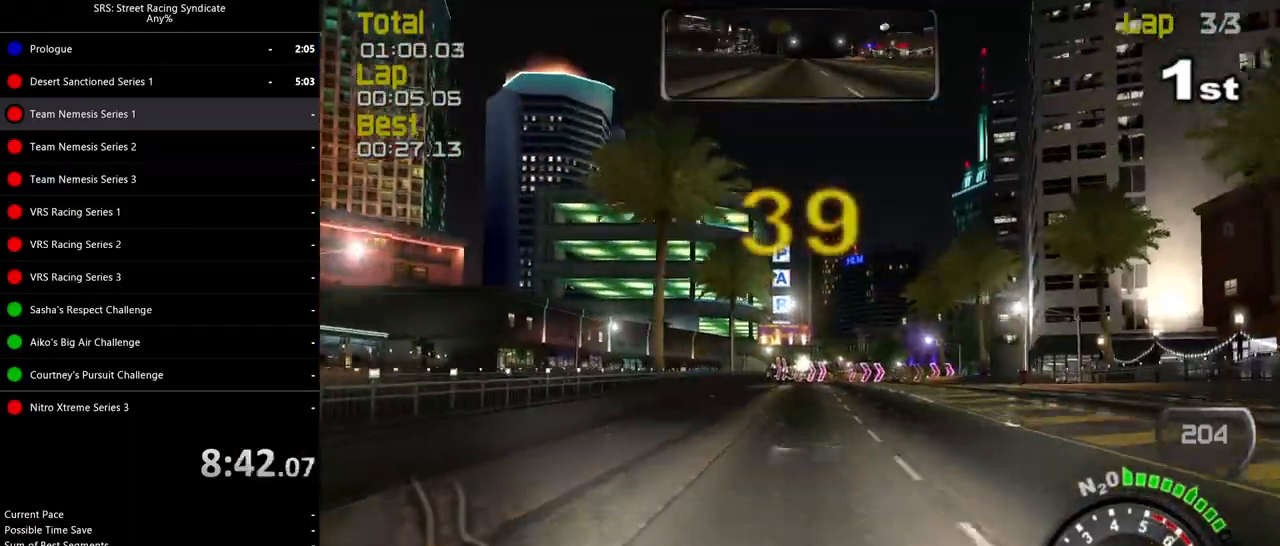
{"buttons": ["R2"], "left_stick": "center", "events": [[334, "left_stick", "up-right"], [468, "left_stick", "center"]]}
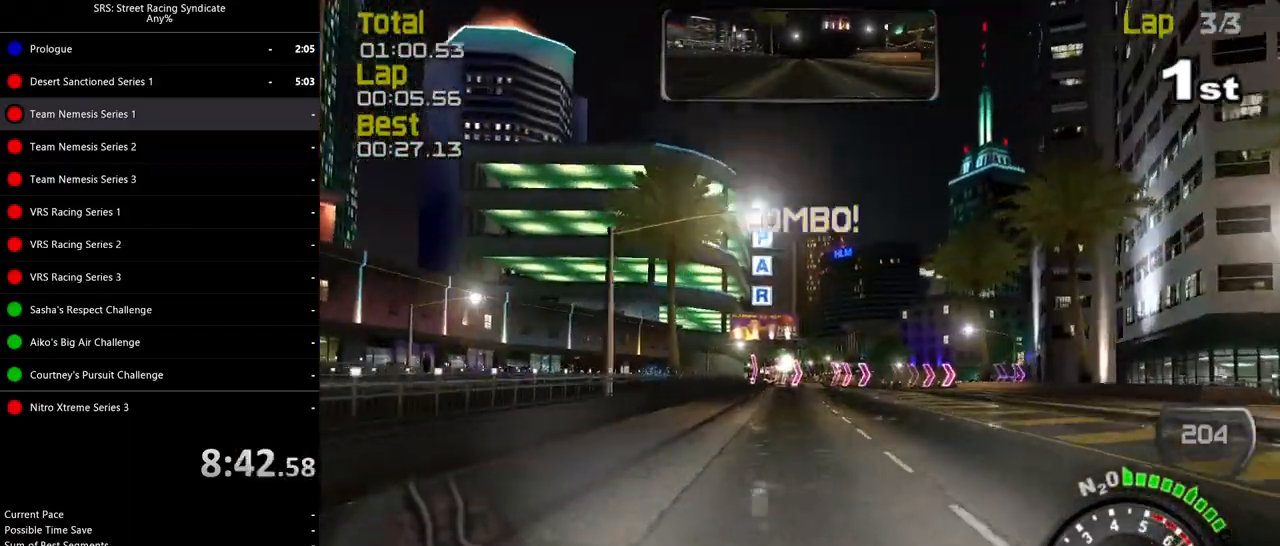
{"buttons": ["R2"], "left_stick": "up-right", "events": [[500, "left_stick", "up-right"]]}
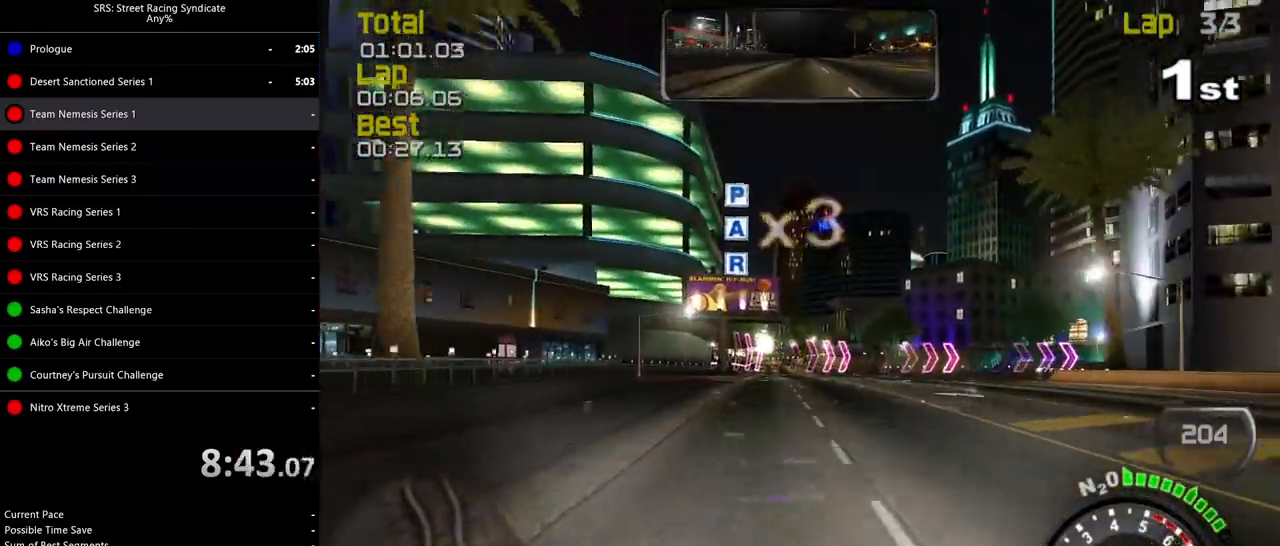
{"buttons": ["CROSS"], "left_stick": "up-right", "events": [[17, "R2", "up"], [34, "L2", "down"], [451, "CROSS", "down"], [484, "L2", "up"]]}
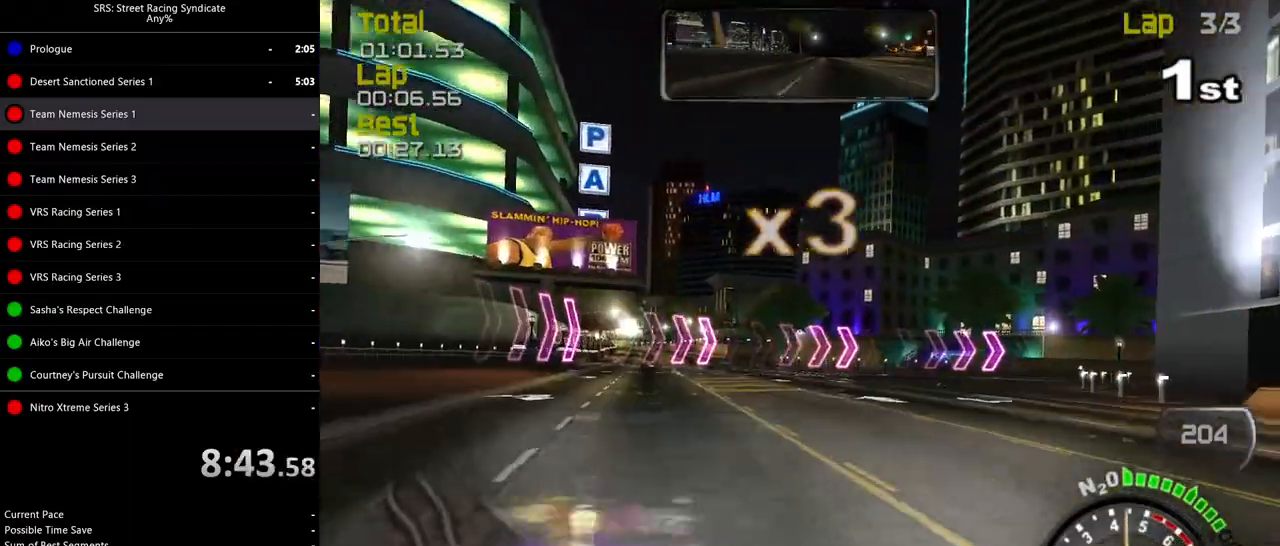
{"buttons": ["R2"], "left_stick": "up-right", "events": [[83, "CROSS", "up"], [384, "R2", "down"]]}
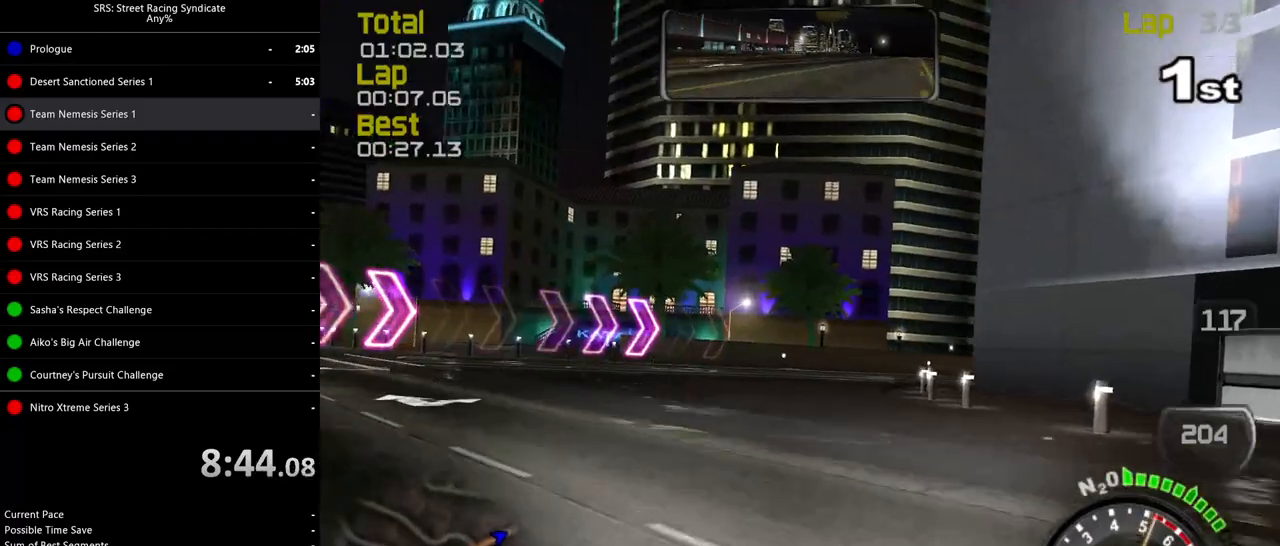
{"buttons": ["R2"], "left_stick": "up-right", "events": []}
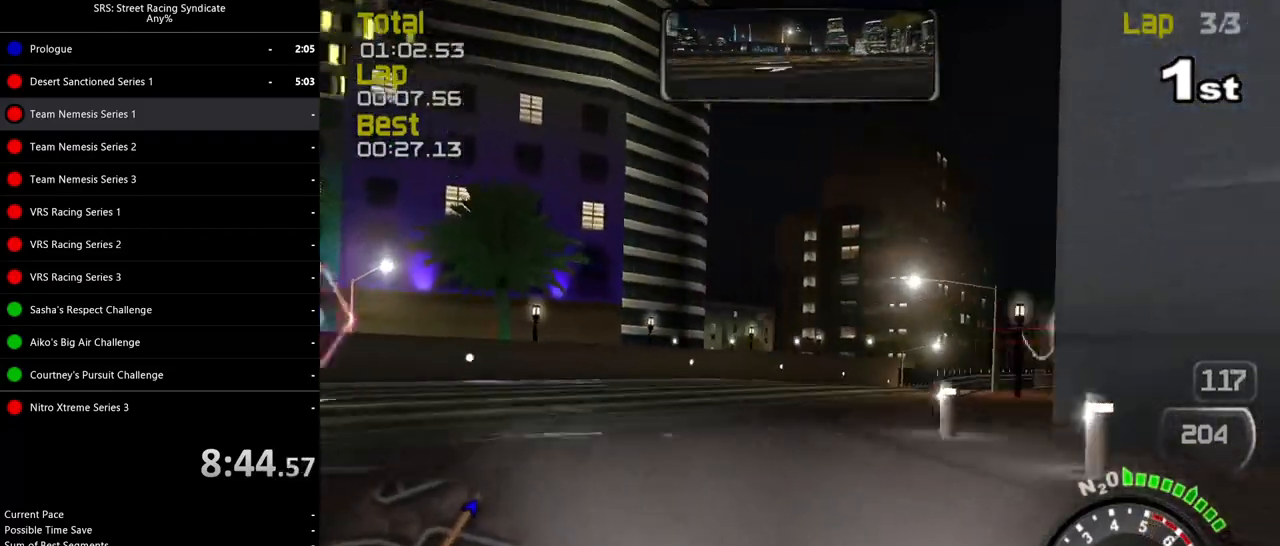
{"buttons": ["R2"], "left_stick": "center", "events": [[384, "left_stick", "center"]]}
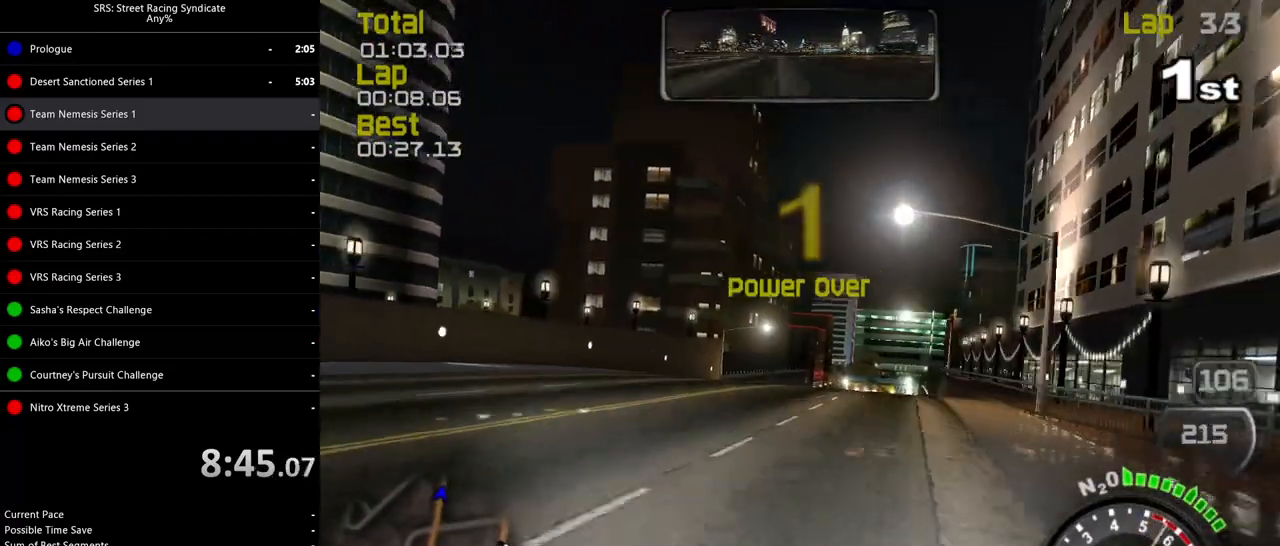
{"buttons": ["R2"], "left_stick": "center", "events": []}
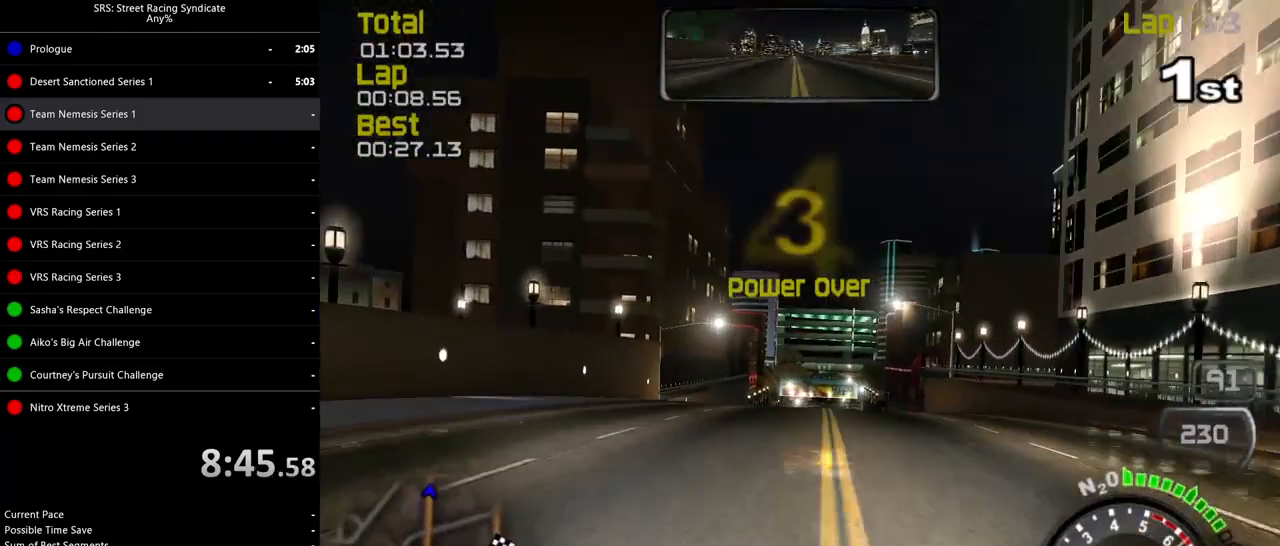
{"buttons": ["R2"], "left_stick": "right", "events": [[100, "left_stick", "right"], [334, "left_stick", "center"], [467, "left_stick", "right"]]}
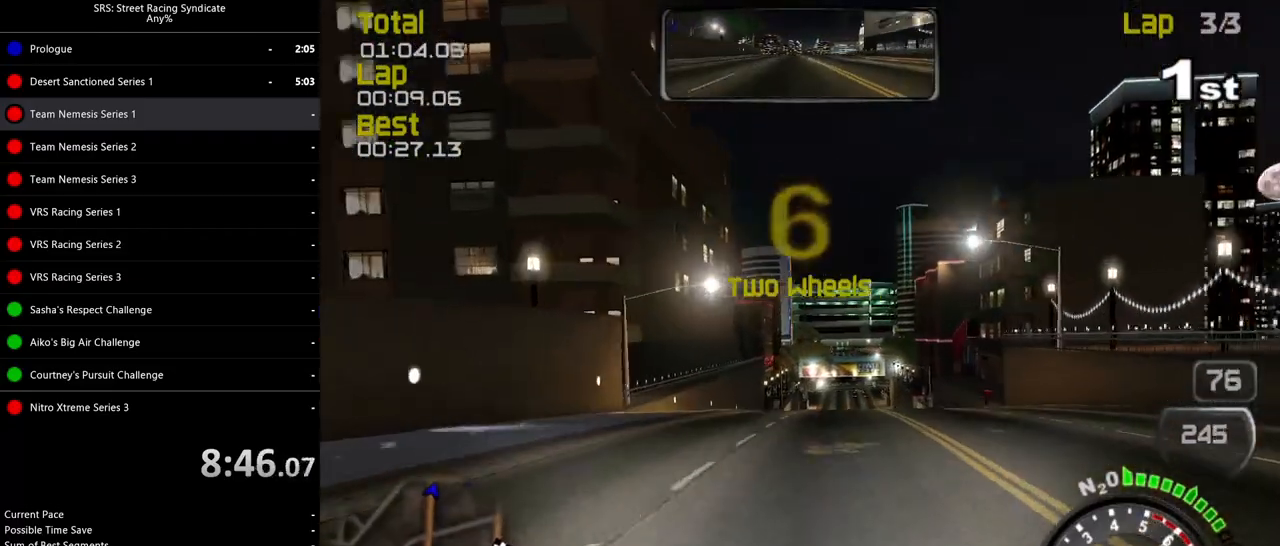
{"buttons": ["R2"], "left_stick": "right", "events": [[117, "left_stick", "center"], [401, "left_stick", "right"]]}
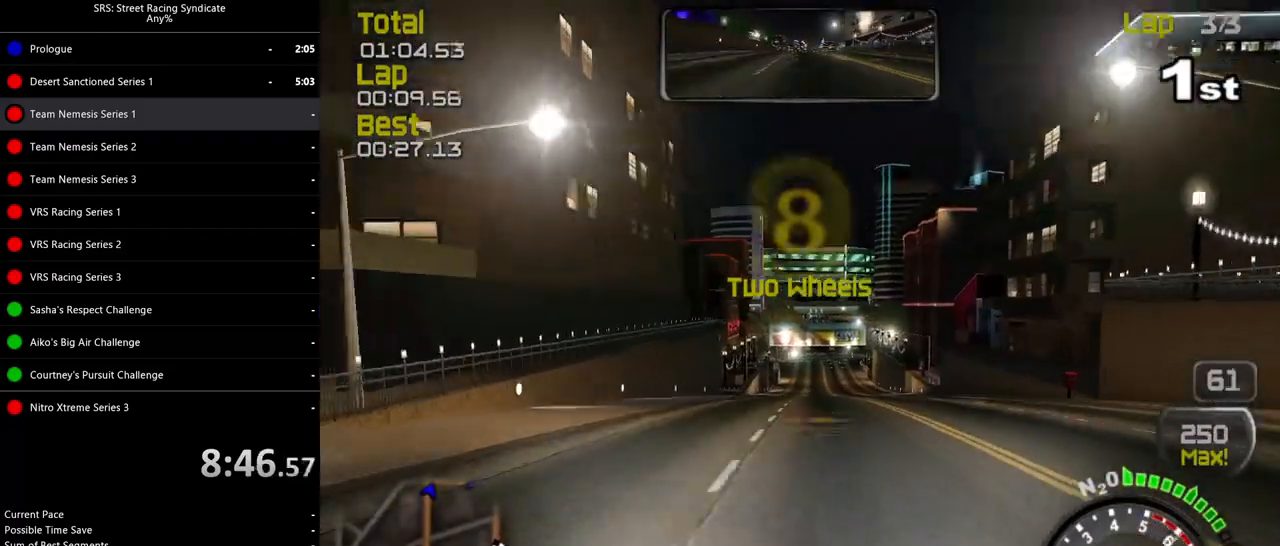
{"buttons": ["R2"], "left_stick": "center", "events": [[67, "left_stick", "center"]]}
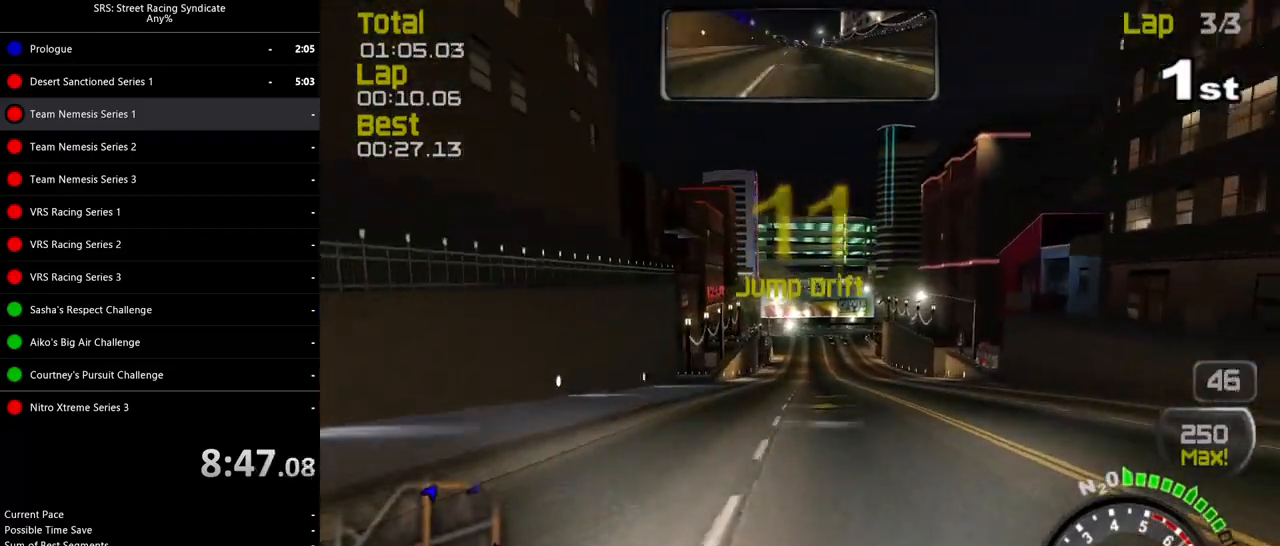
{"buttons": ["SQUARE", "R2"], "left_stick": "center", "events": [[67, "left_stick", "right"], [117, "TRIANGLE", "down"], [217, "TRIANGLE", "up"], [217, "left_stick", "center"], [367, "SQUARE", "down"]]}
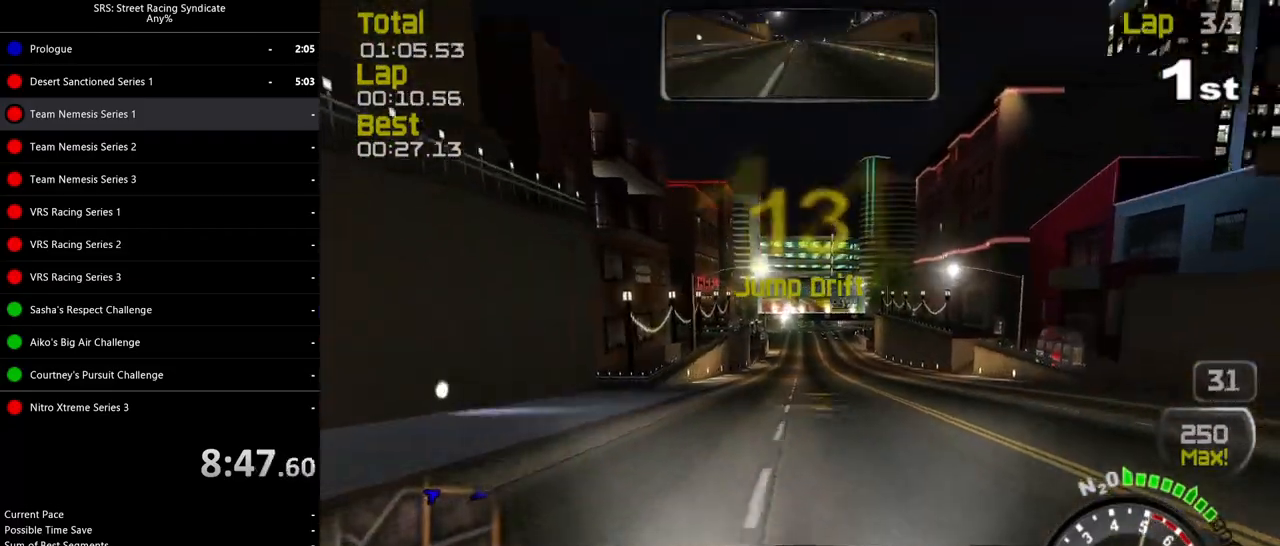
{"buttons": ["SQUARE", "R2"], "left_stick": "center", "events": []}
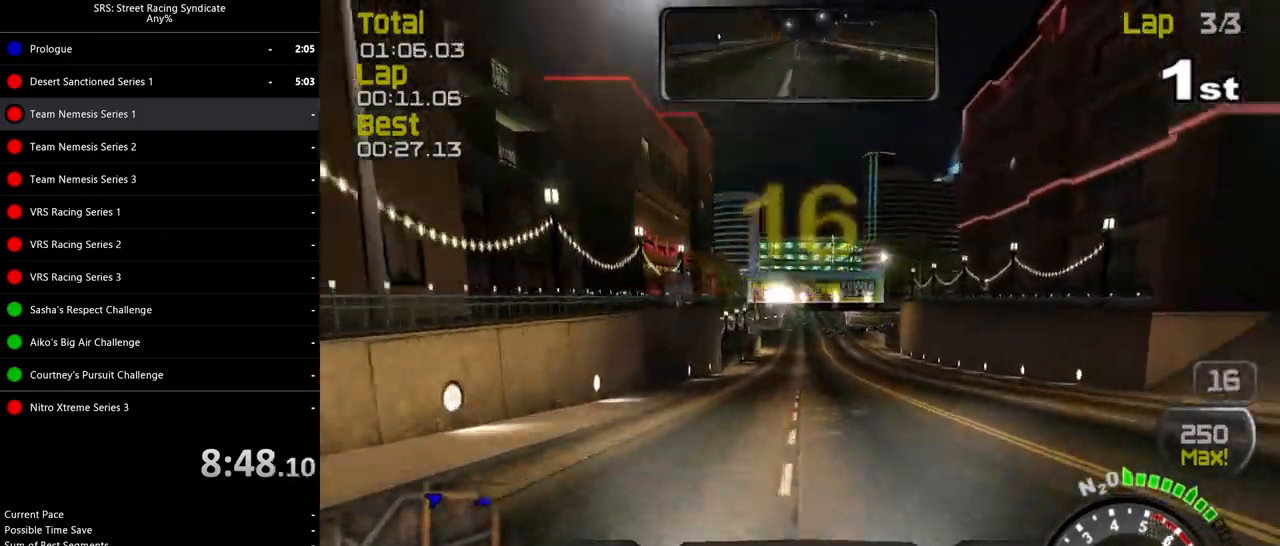
{"buttons": ["R2"], "left_stick": "center", "events": [[84, "SQUARE", "up"]]}
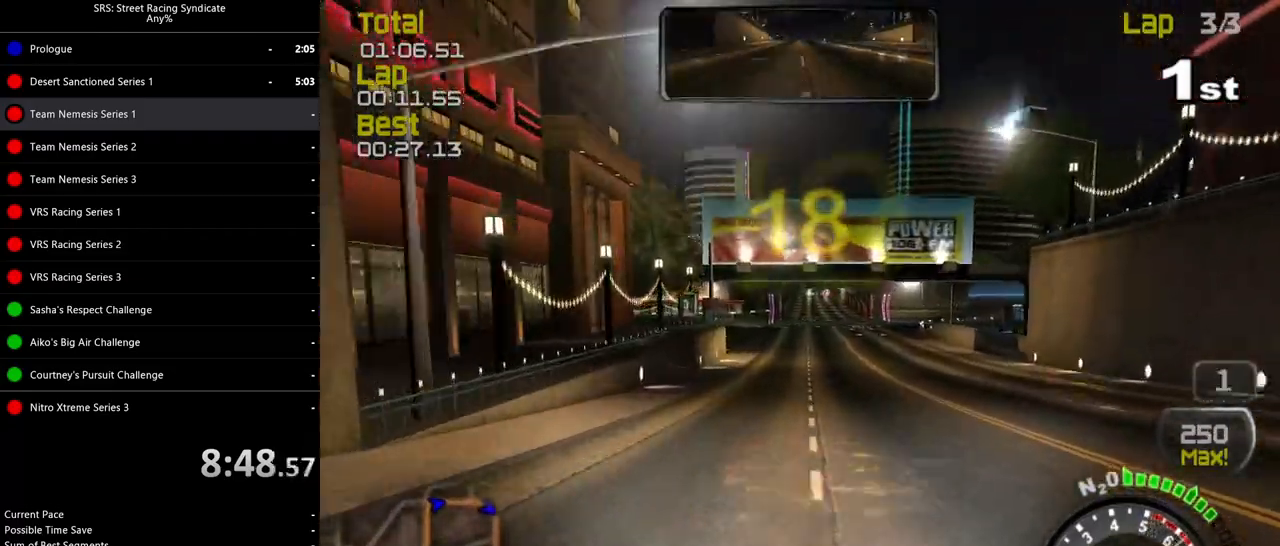
{"buttons": ["R2"], "left_stick": "center", "events": []}
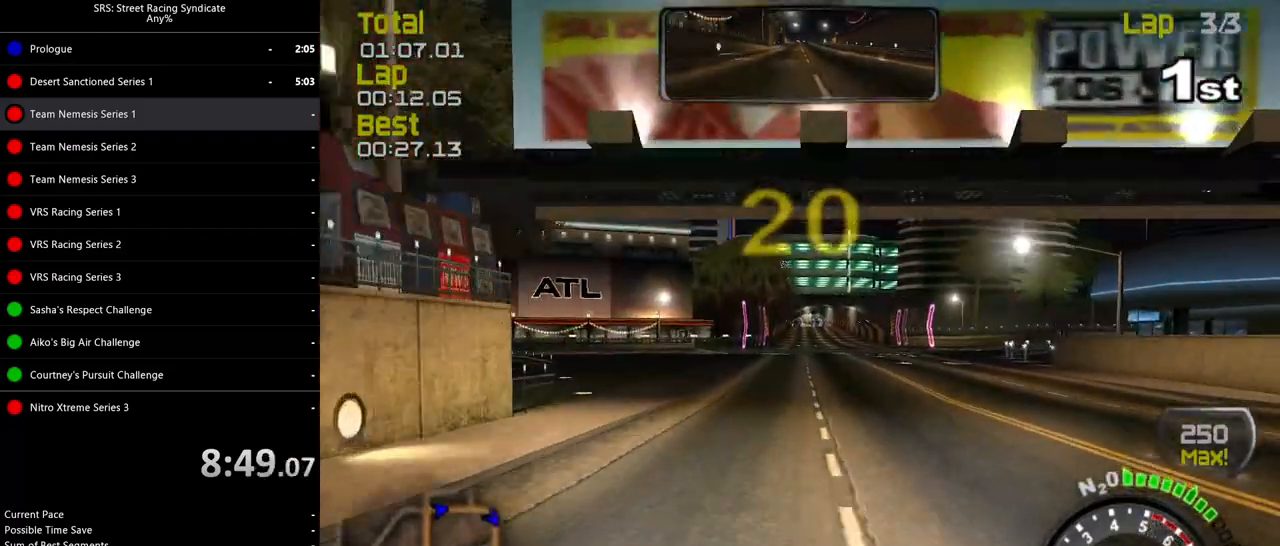
{"buttons": ["R2"], "left_stick": "up-right", "events": [[100, "left_stick", "up-right"], [200, "left_stick", "center"], [333, "TRIANGLE", "down"], [417, "left_stick", "up-right"], [450, "TRIANGLE", "up"]]}
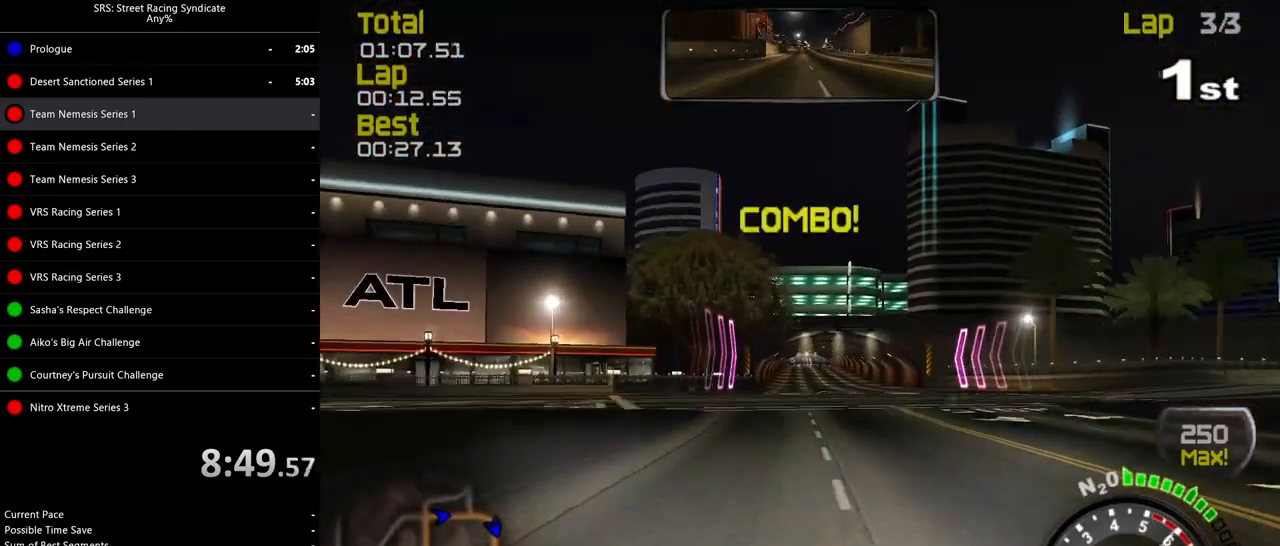
{"buttons": ["R2"], "left_stick": "center", "events": [[84, "left_stick", "center"]]}
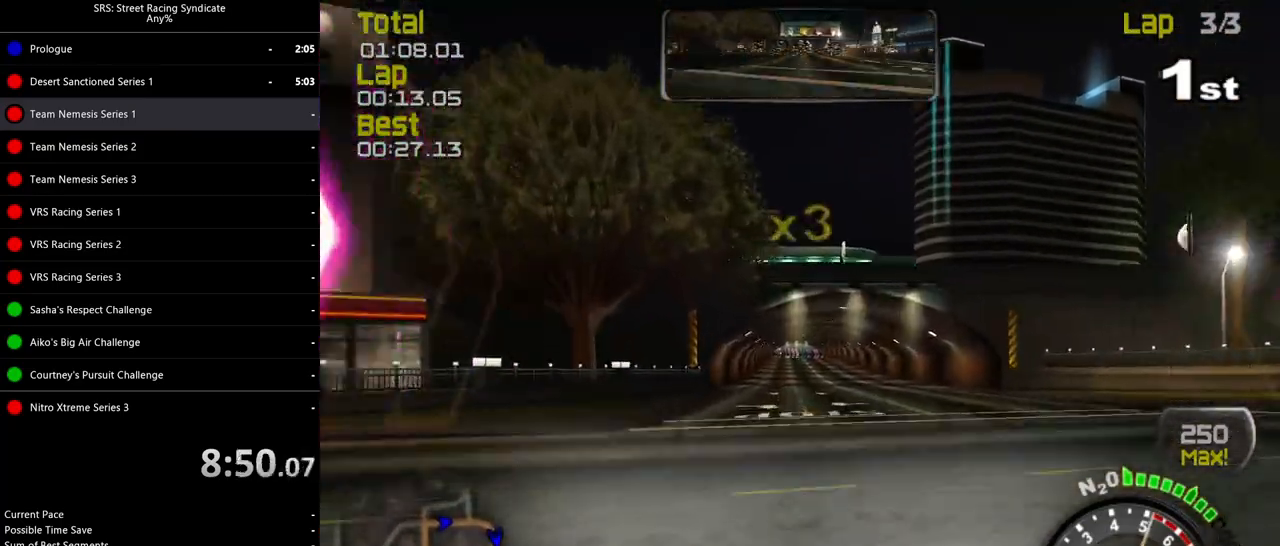
{"buttons": ["R2"], "left_stick": "center", "events": [[333, "left_stick", "left"], [417, "left_stick", "center"]]}
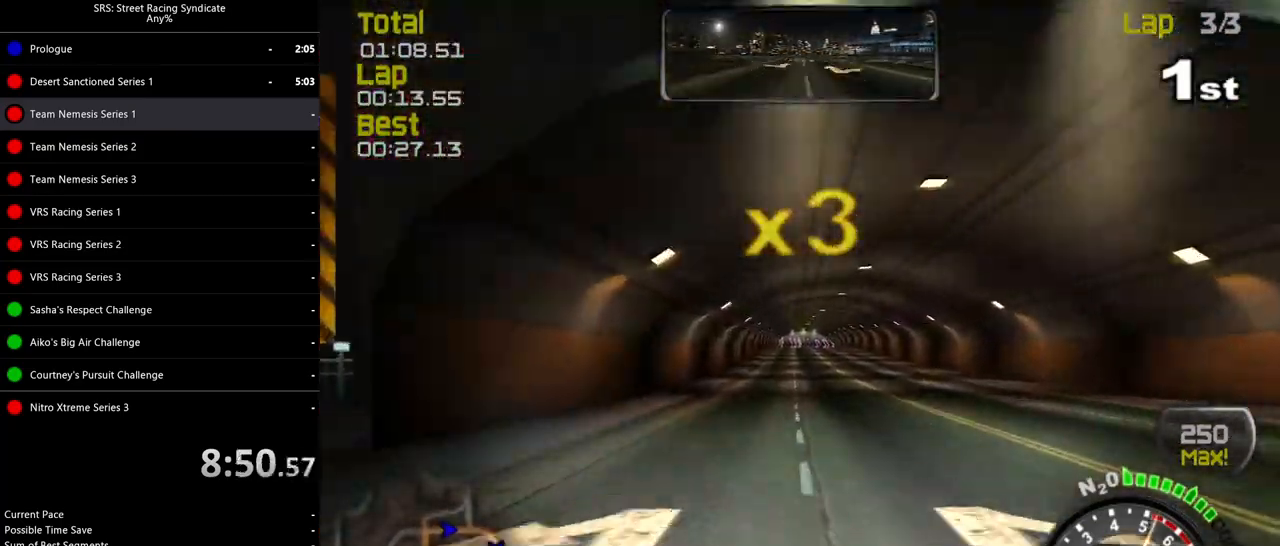
{"buttons": ["R2"], "left_stick": "left", "events": [[434, "left_stick", "left"]]}